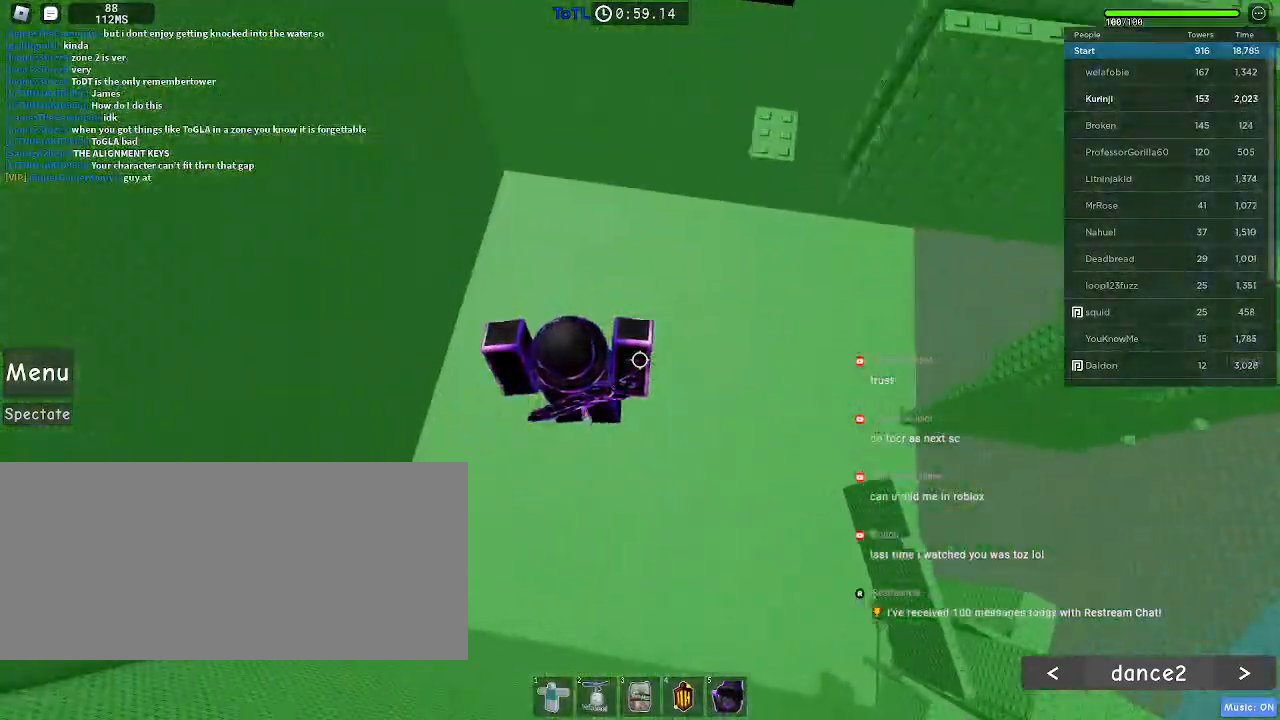
Gameplay with keyboard and mouse; each line is a JSON object with the keys and mouse buttons held at the frame after it. "events" lists presses ("down") and releases ("up") of "a", "ctrl", "d", "e", "f", "q", "r", "s", "shift", "space", "tab", "w", "mouse_left", "mouse_wheel", "mouse_right", "mouse_mb4" and "mouse_mb5" between this image and that frame as [ms after this image, input, new state], when the widget could be followed in between. "mouse_left", "mouse_wheel", "mouse_right", "mouse_mb4", "mouse_mb5" = the "left", "wheel", "right", "mb4", "mb5" buttons of the "mouse" list. No other keys are recorded. "wheel" means that the mouse wheel is clicked or scrolled. Mouse movement is not recorded.
{"keys": [], "mouse": [], "events": [[333, "shift", "down"], [433, "shift", "up"]]}
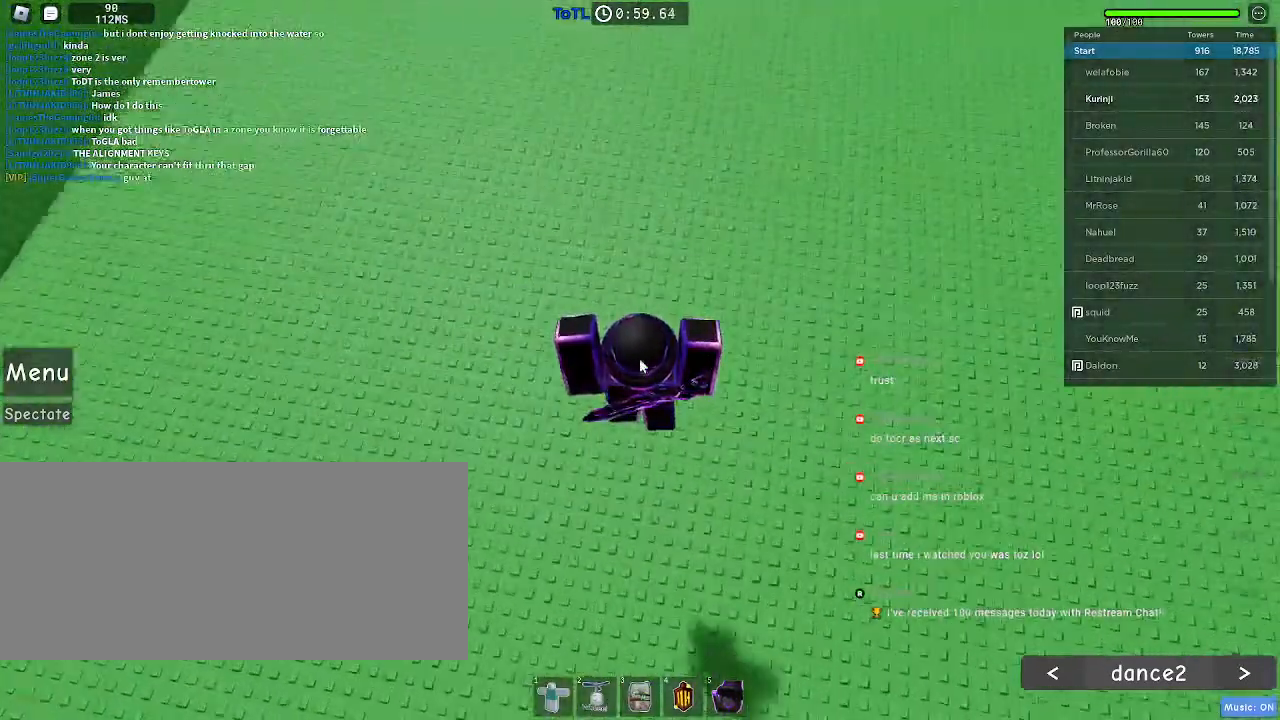
{"keys": [], "mouse": [], "events": []}
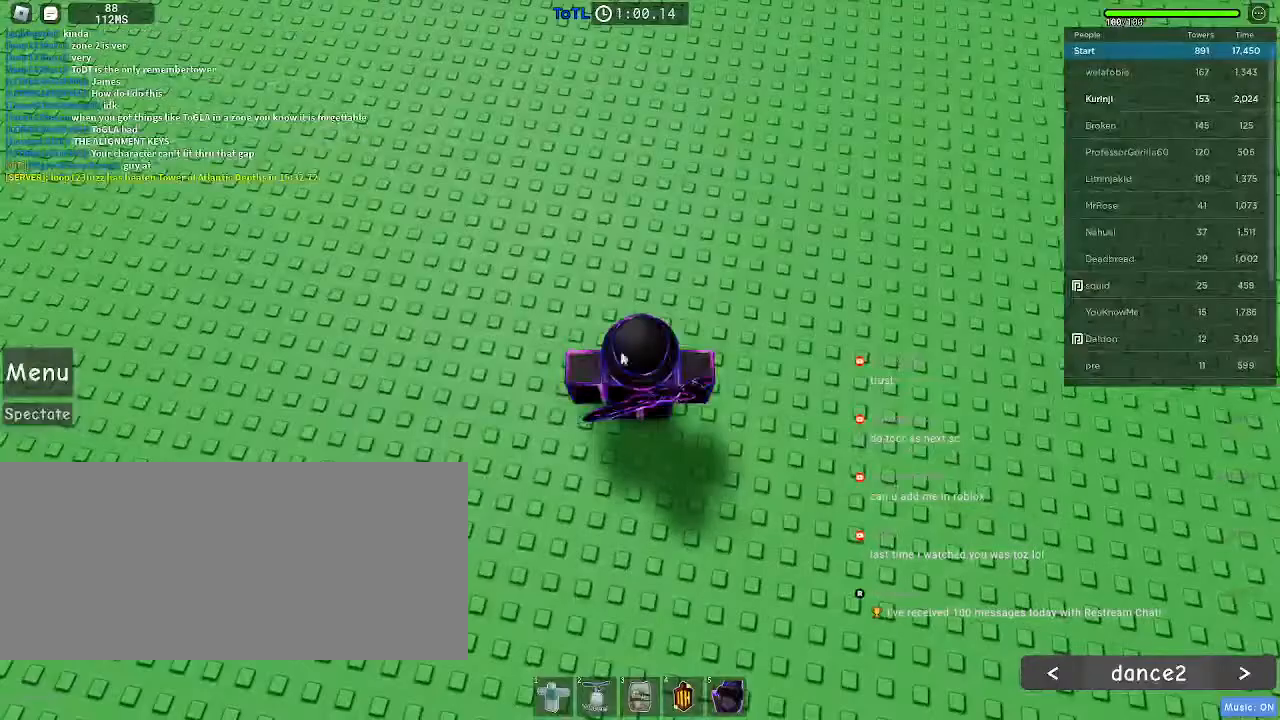
{"keys": [], "mouse": [], "events": []}
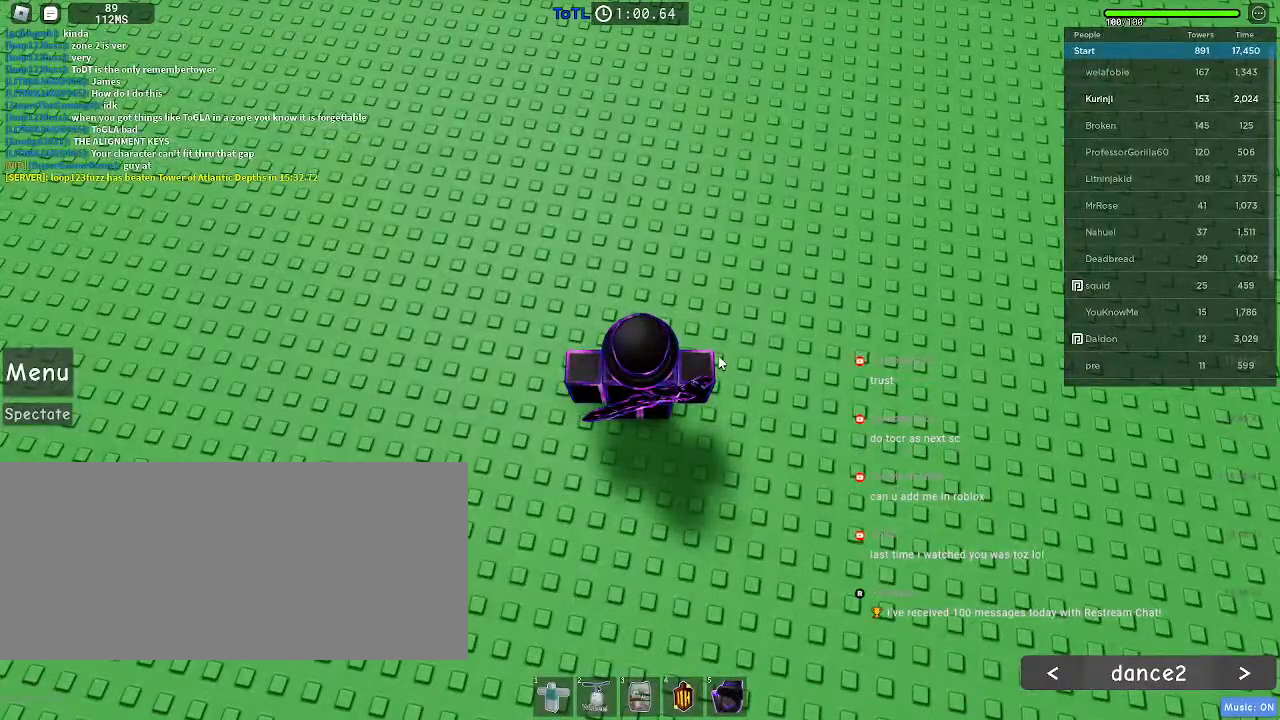
{"keys": ["r"], "mouse": [], "events": [[267, "shift", "down"], [367, "r", "down"], [450, "shift", "up"]]}
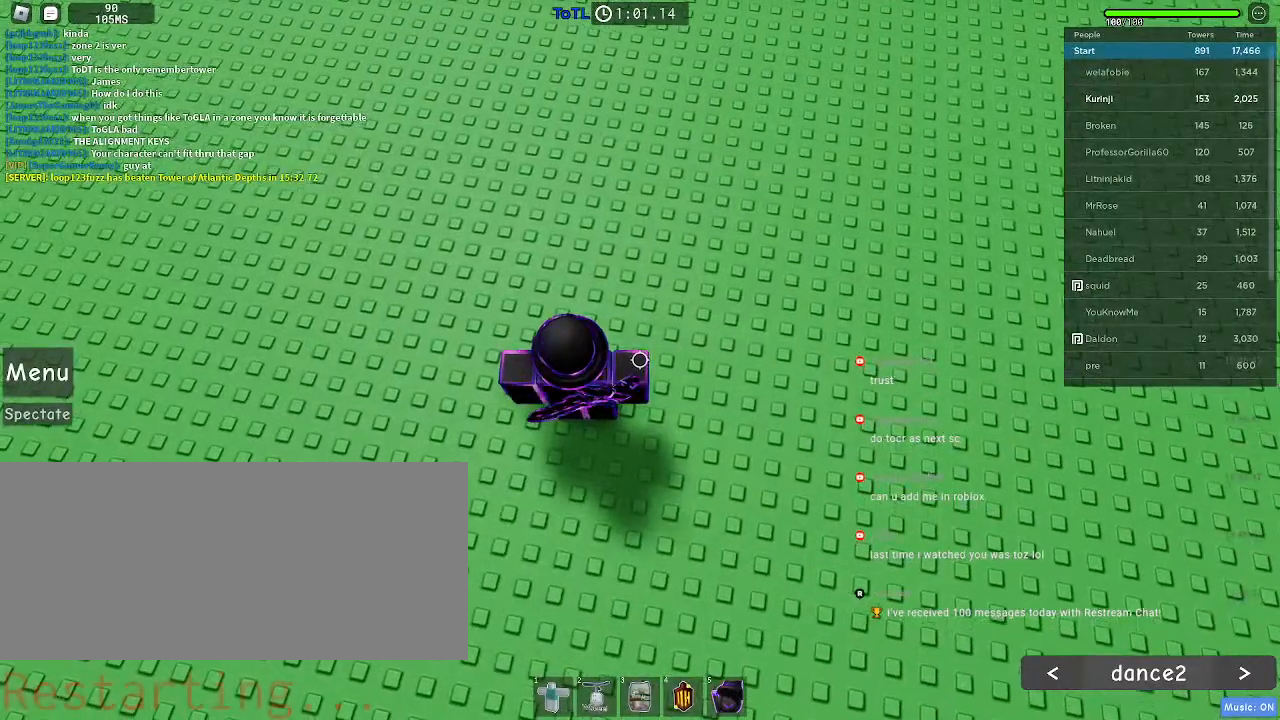
{"keys": ["r"], "mouse": [], "events": []}
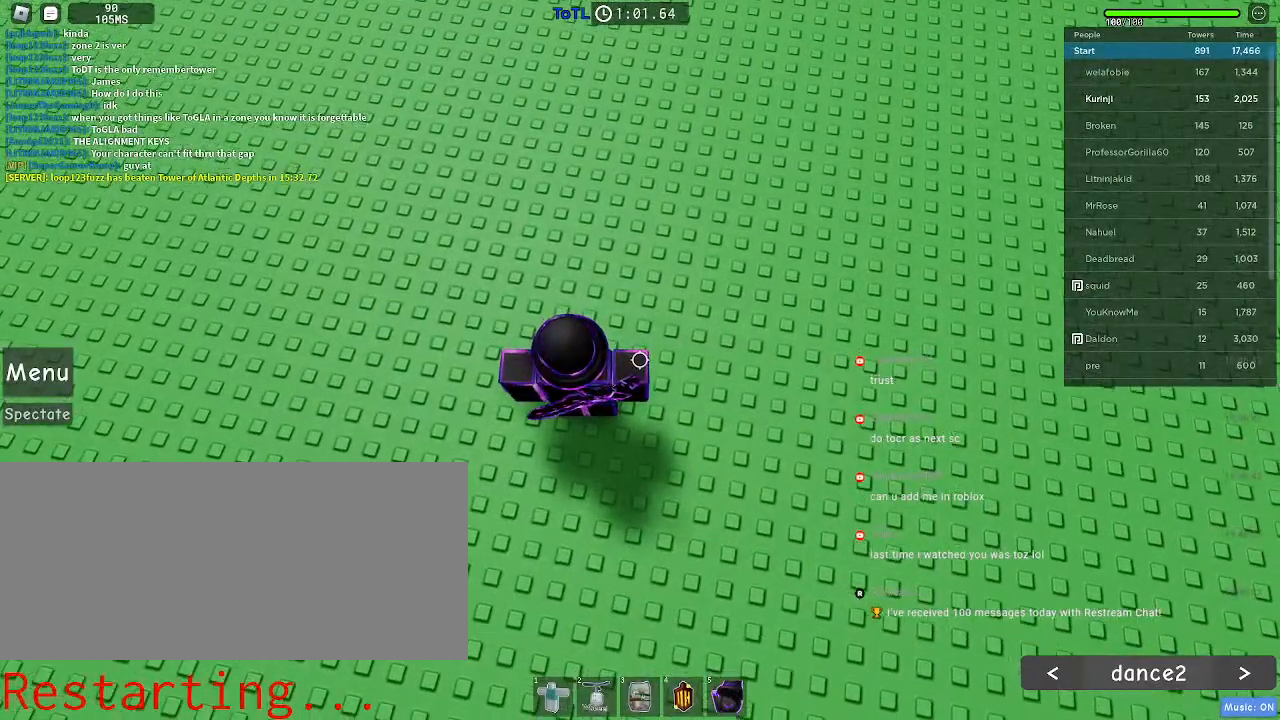
{"keys": ["r", "shift"], "mouse": [], "events": [[467, "shift", "down"]]}
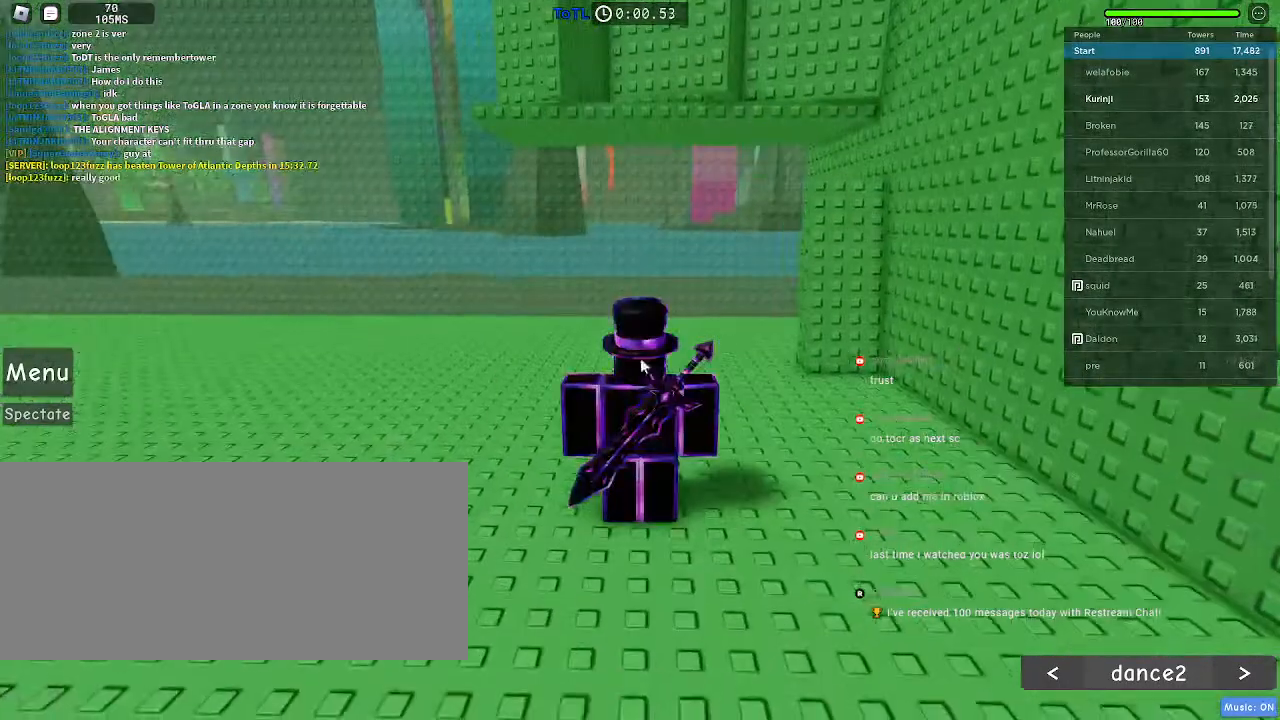
{"keys": ["d"], "mouse": [], "events": [[17, "r", "up"], [50, "shift", "up"], [483, "d", "down"]]}
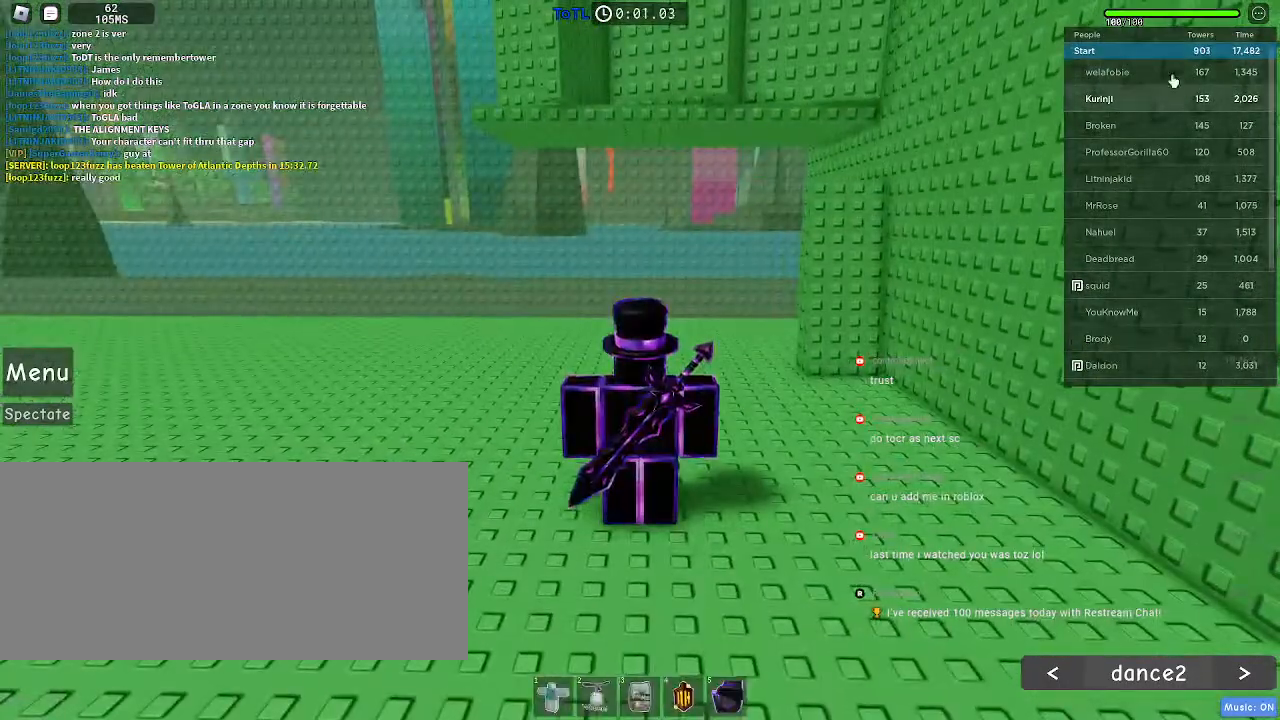
{"keys": ["d", "w"], "mouse": [], "events": [[67, "w", "down"]]}
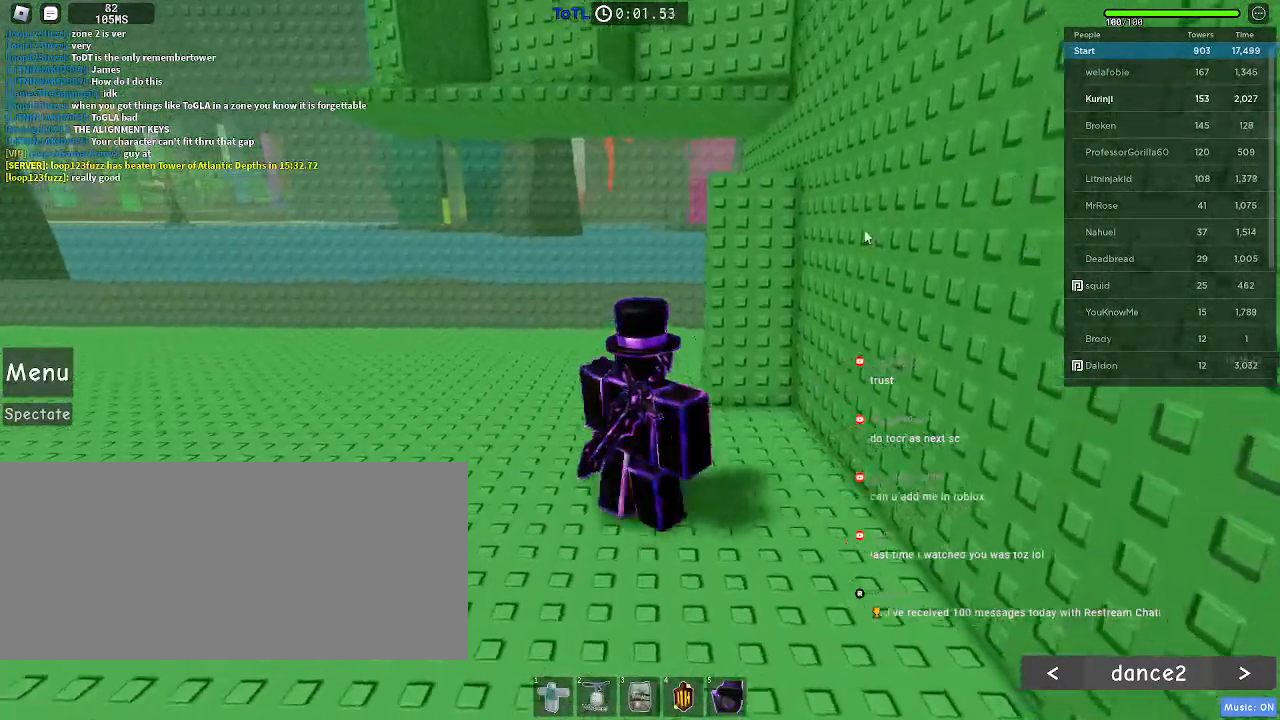
{"keys": ["w"], "mouse": [], "events": [[100, "shift", "down"], [200, "space", "down"], [250, "shift", "up"], [267, "d", "up"], [367, "space", "up"]]}
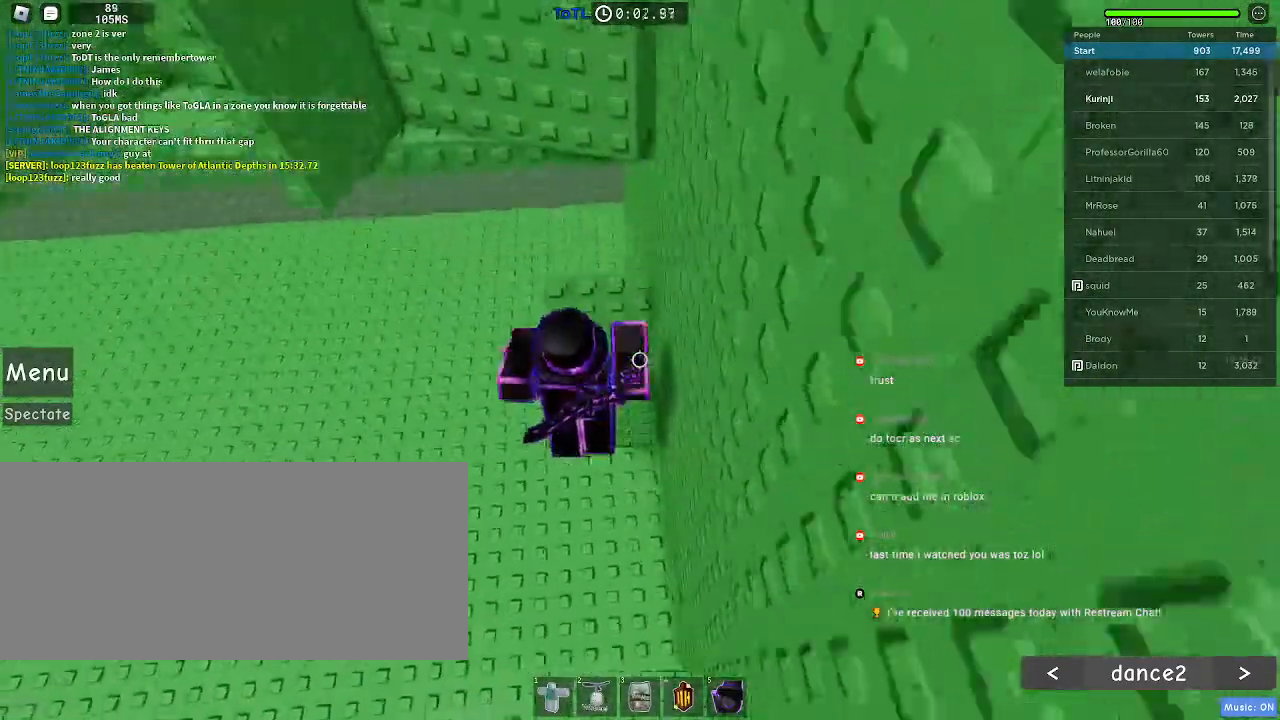
{"keys": ["w"], "mouse": [], "events": [[133, "mouse_left", "down"], [217, "mouse_left", "up"]]}
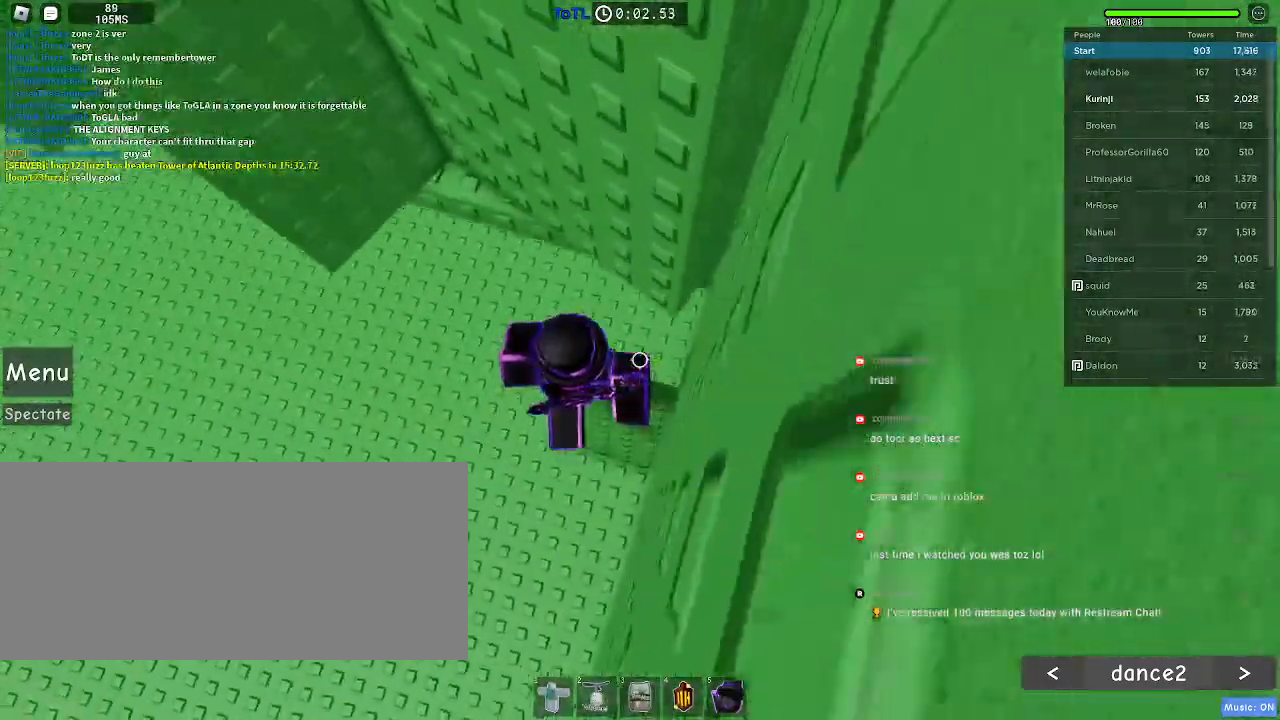
{"keys": ["w"], "mouse": [], "events": [[17, "space", "down"], [150, "space", "up"]]}
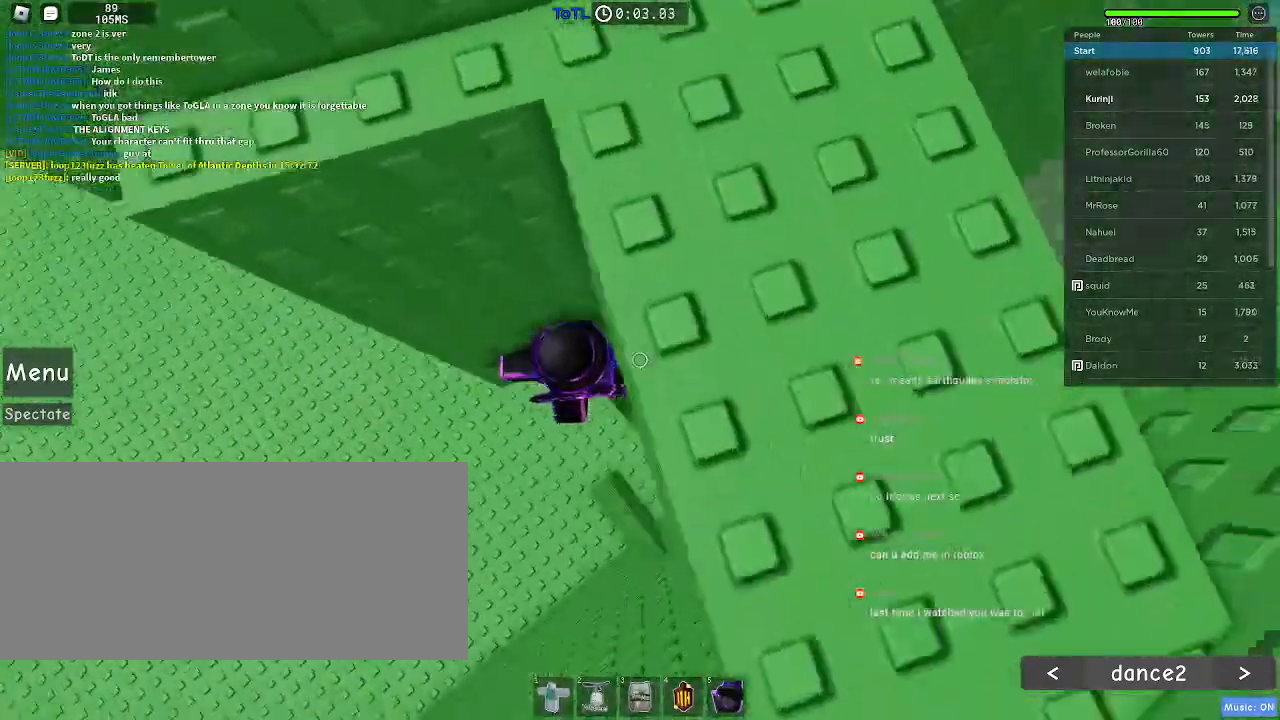
{"keys": ["a"], "mouse": [], "events": [[50, "w", "up"], [117, "a", "down"], [233, "space", "down"], [333, "space", "up"]]}
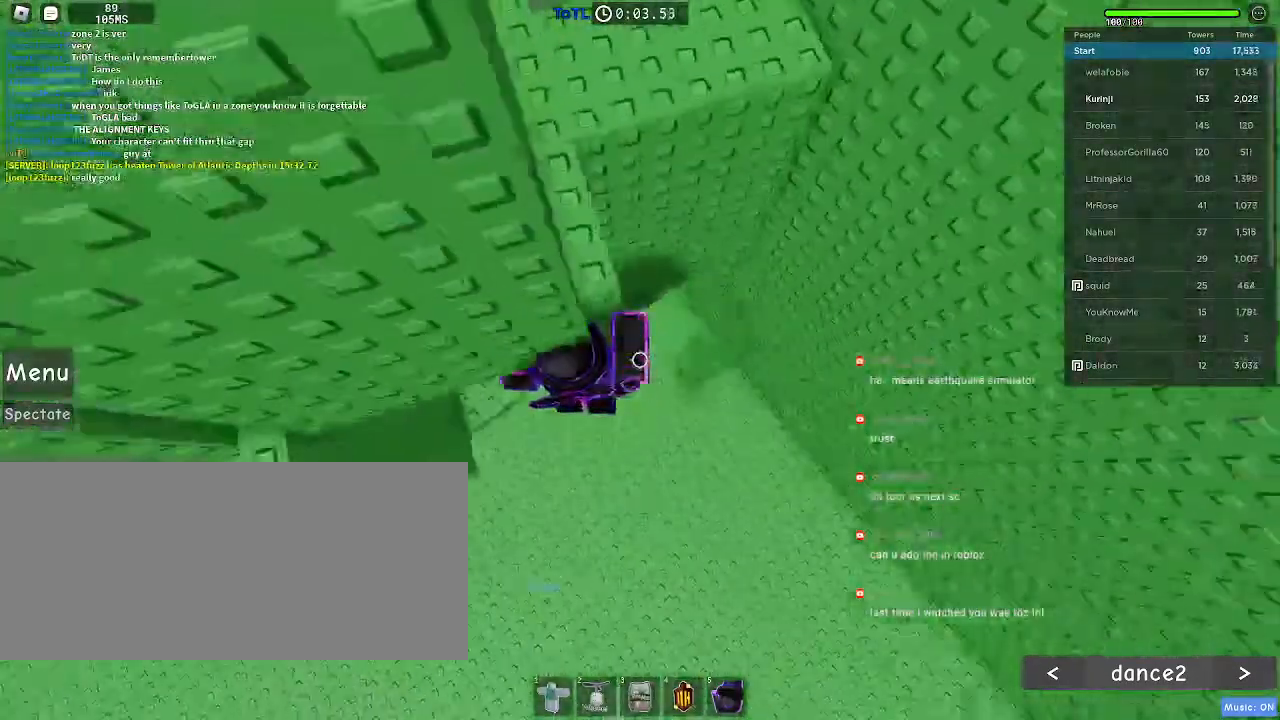
{"keys": ["a"], "mouse": [], "events": []}
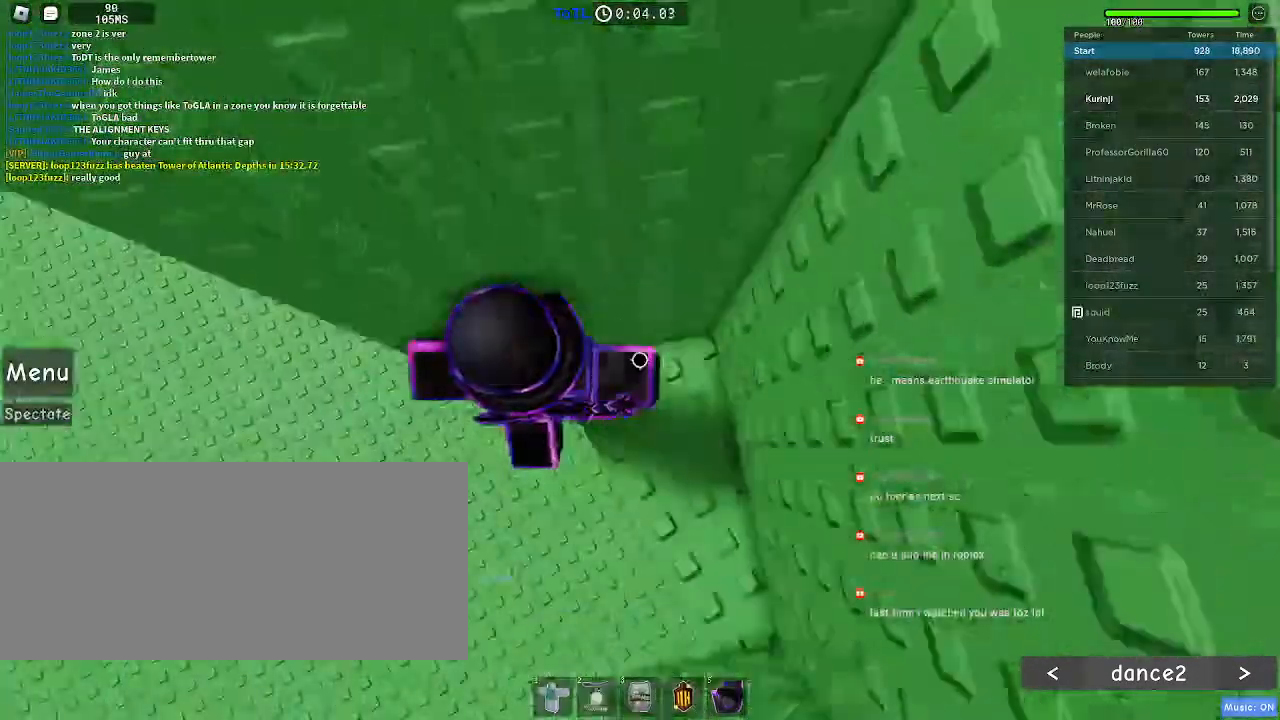
{"keys": ["a"], "mouse": [], "events": [[117, "space", "down"], [183, "space", "up"]]}
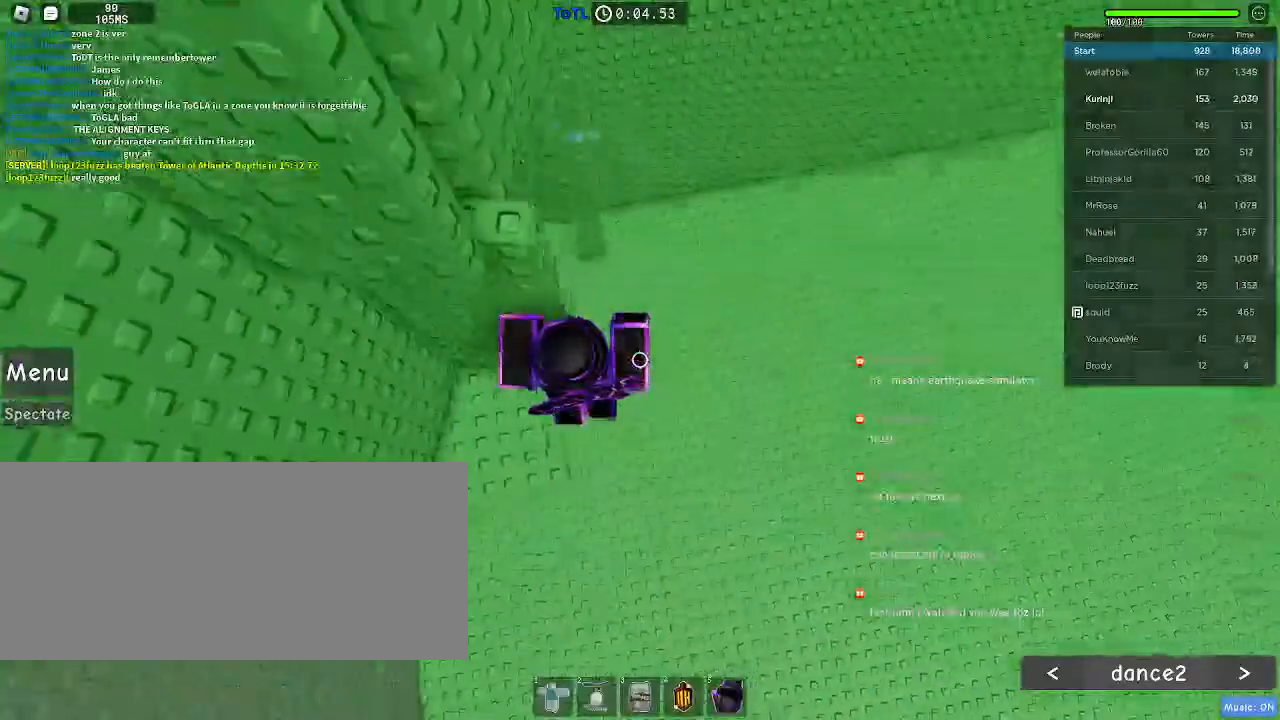
{"keys": ["a"], "mouse": [], "events": [[283, "a", "up"], [383, "a", "down"]]}
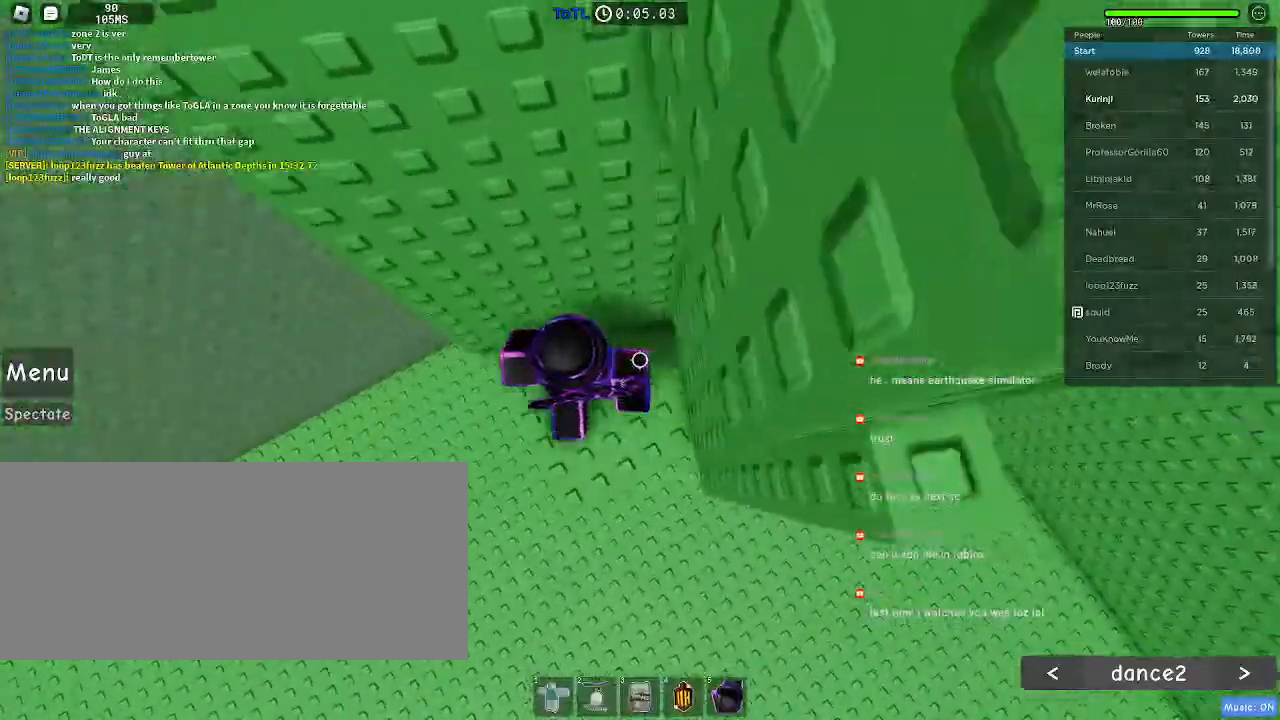
{"keys": ["w"], "mouse": [], "events": [[100, "space", "down"], [217, "space", "up"], [317, "w", "down"], [450, "a", "up"]]}
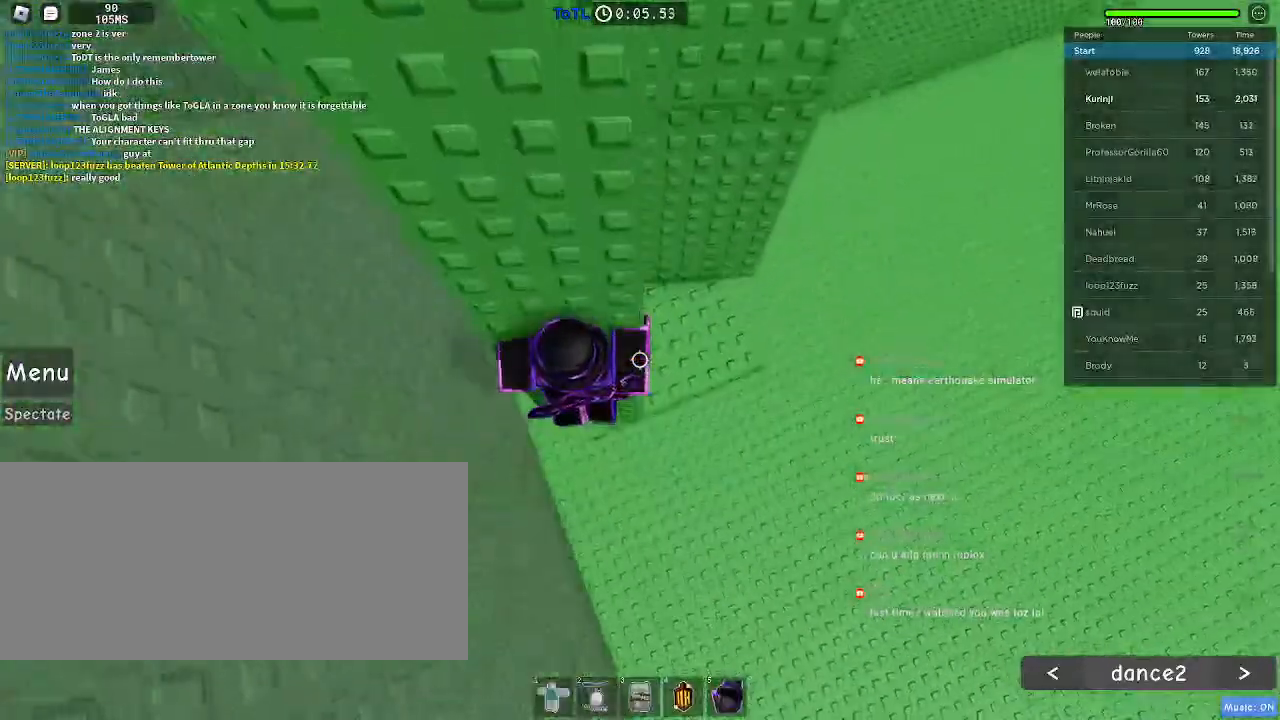
{"keys": ["a"], "mouse": [], "events": [[17, "w", "up"], [200, "a", "down"], [317, "space", "down"], [417, "space", "up"]]}
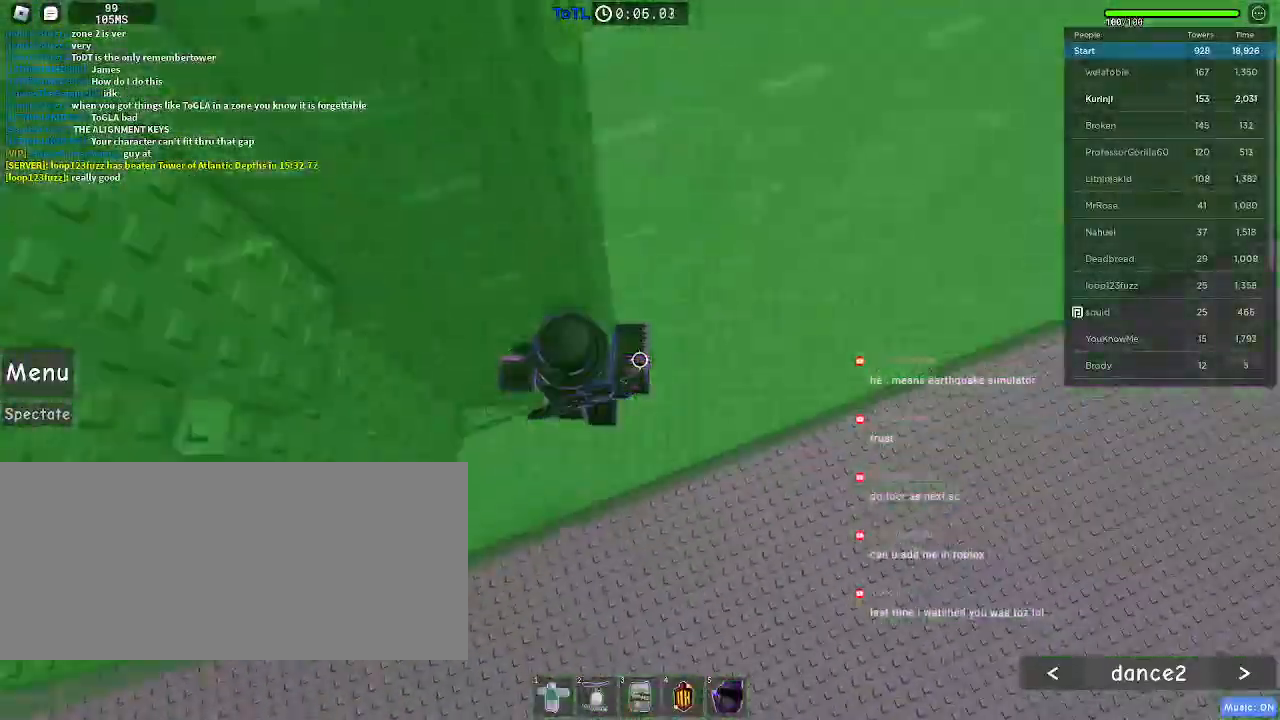
{"keys": ["w"], "mouse": [], "events": [[300, "w", "down"], [500, "a", "up"]]}
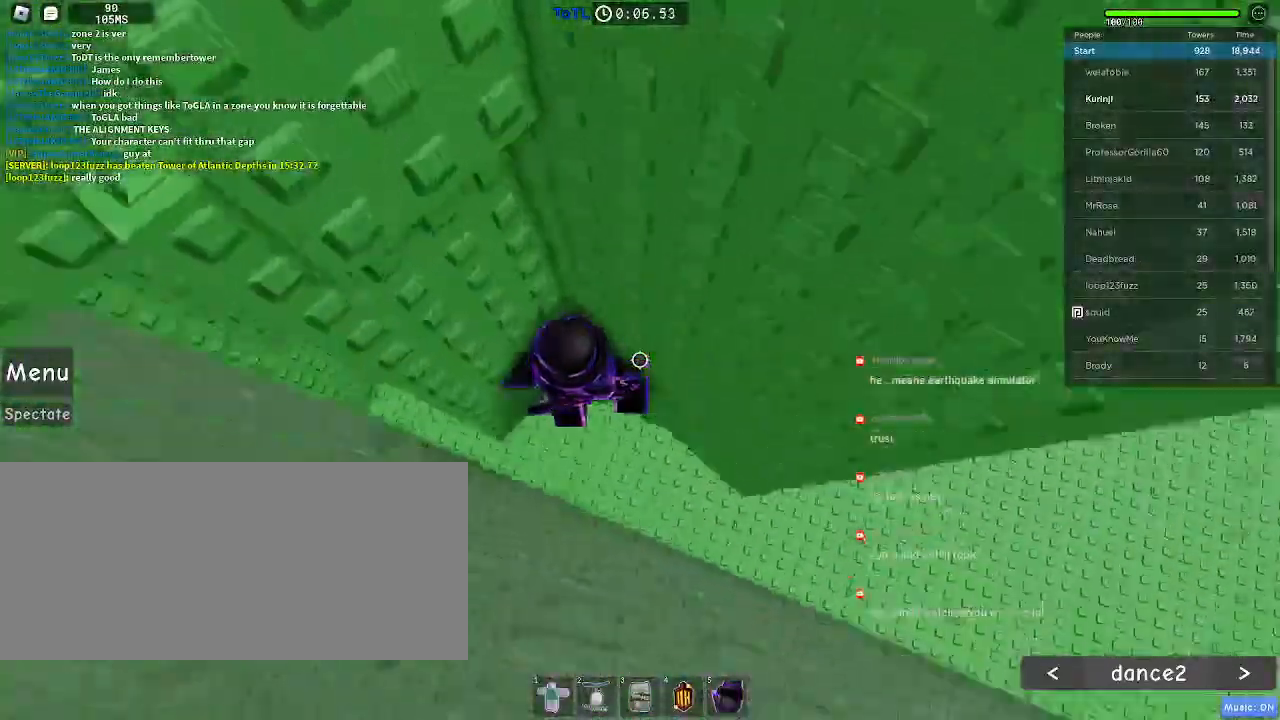
{"keys": ["a"], "mouse": [], "events": [[67, "w", "up"], [150, "a", "down"], [267, "space", "down"], [350, "space", "up"]]}
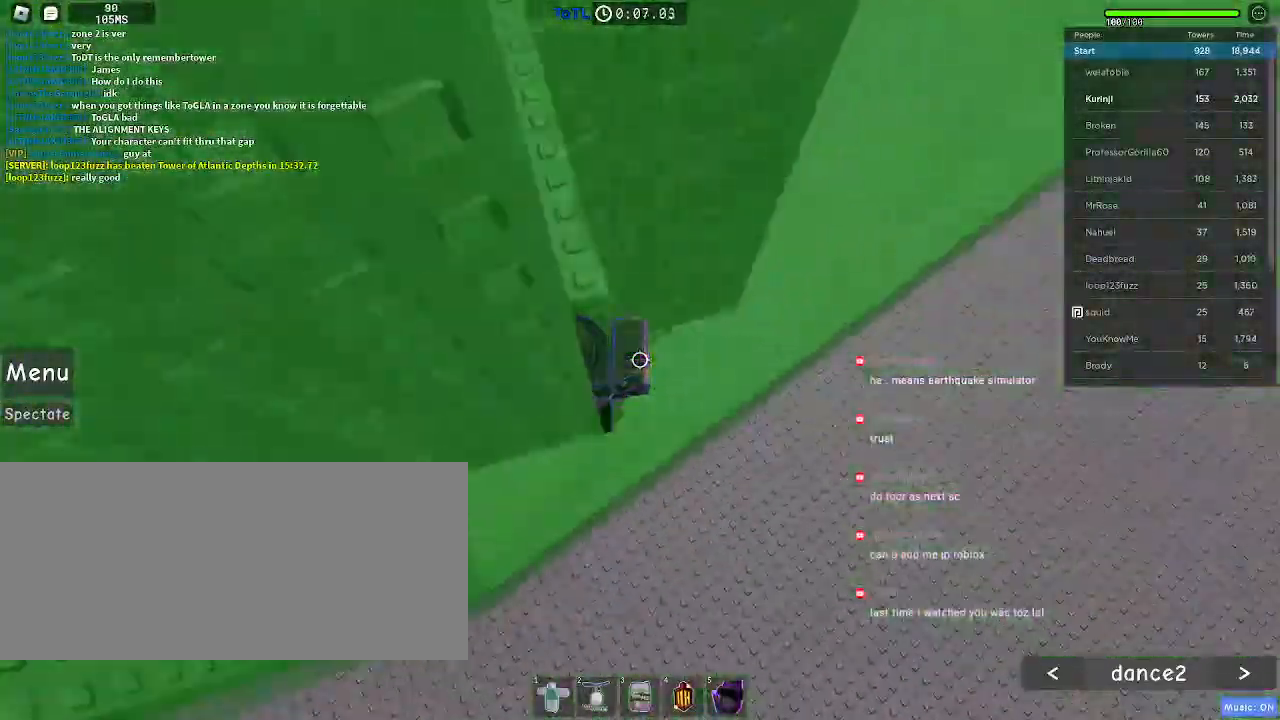
{"keys": [], "mouse": [], "events": [[417, "a", "up"]]}